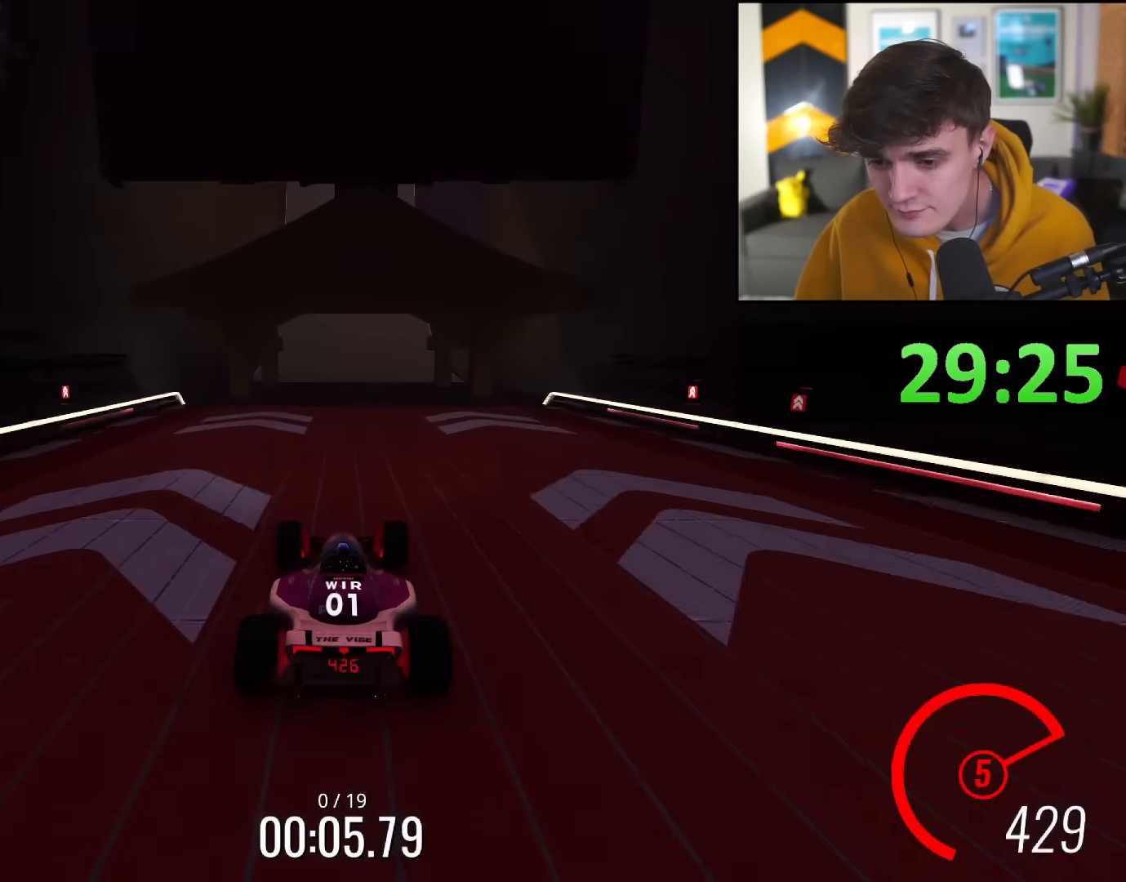
Gameplay with keyboard; each line is a JSON object with the keys held at the frame after it. "events" lists presses ("down") and releases ("up") of "brake", "down", "left", "right" and "up" between this image and that frame as [ms after this image, input, new state], when the widget could be followed in between. No other keys are recorded. Mouse input is not recorded. Key names are as the overlay labels them; some are game actions (e.g. jump) rather than physical keys.
{"keys": ["up"], "events": []}
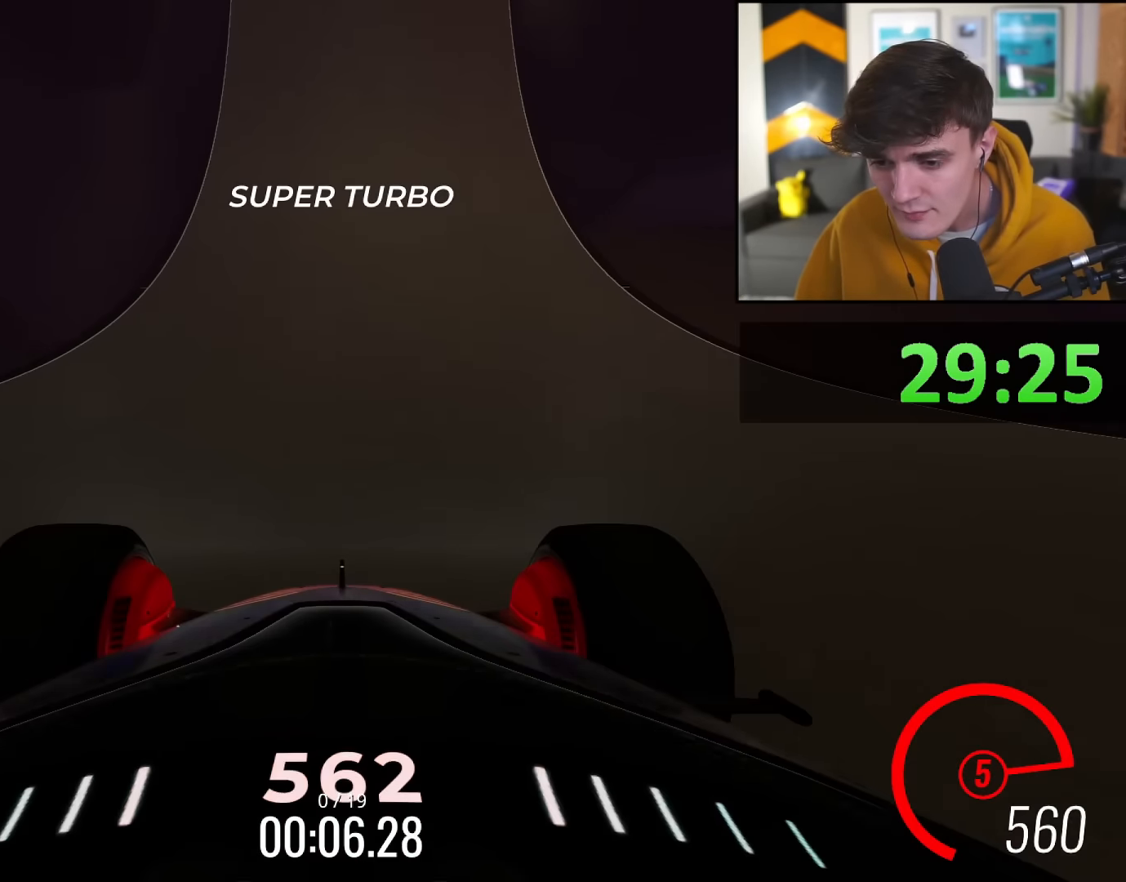
{"keys": ["up"], "events": []}
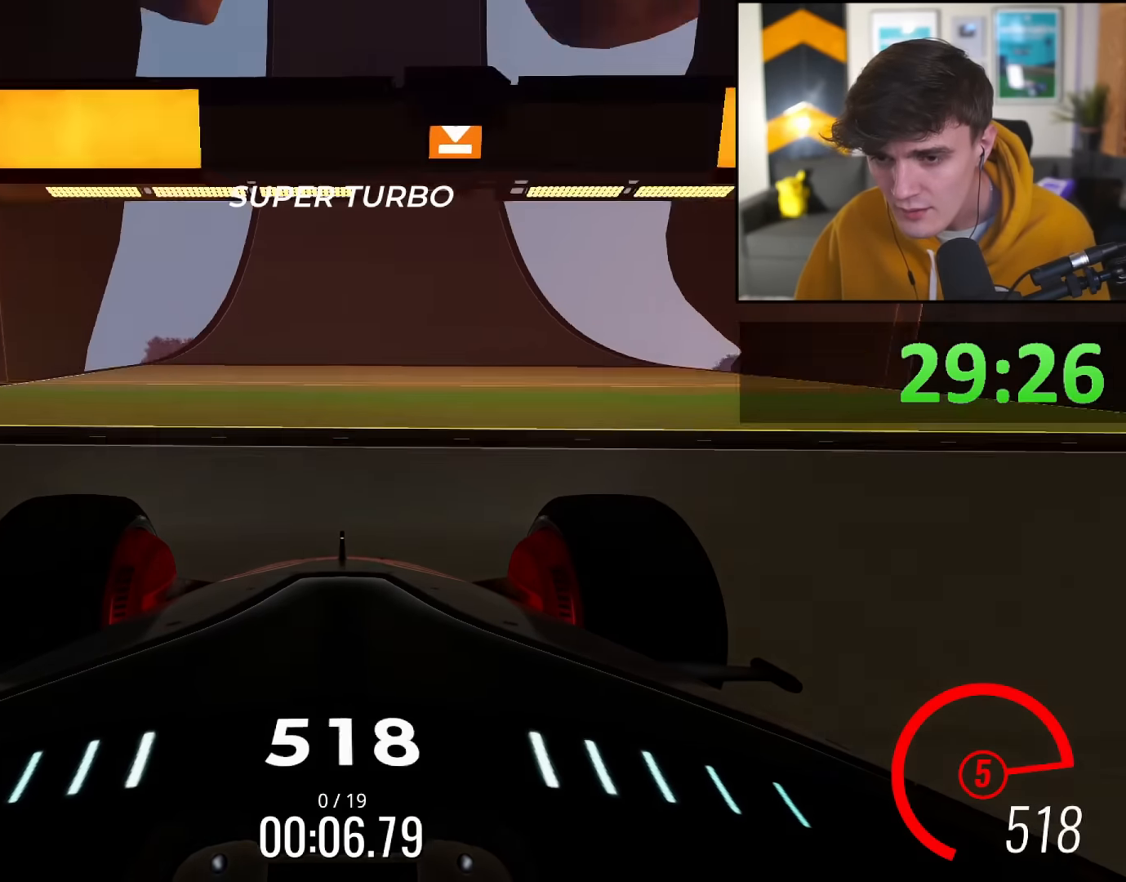
{"keys": ["up"], "events": []}
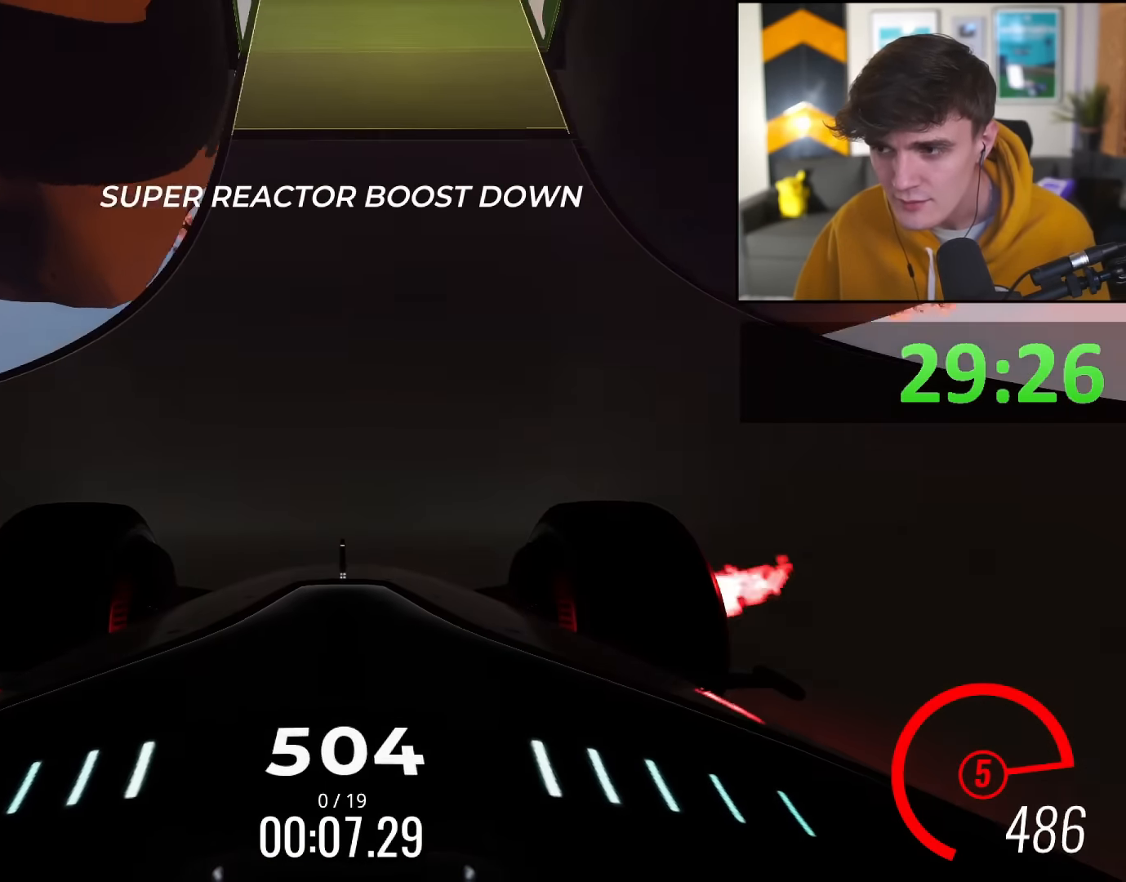
{"keys": ["up"], "events": []}
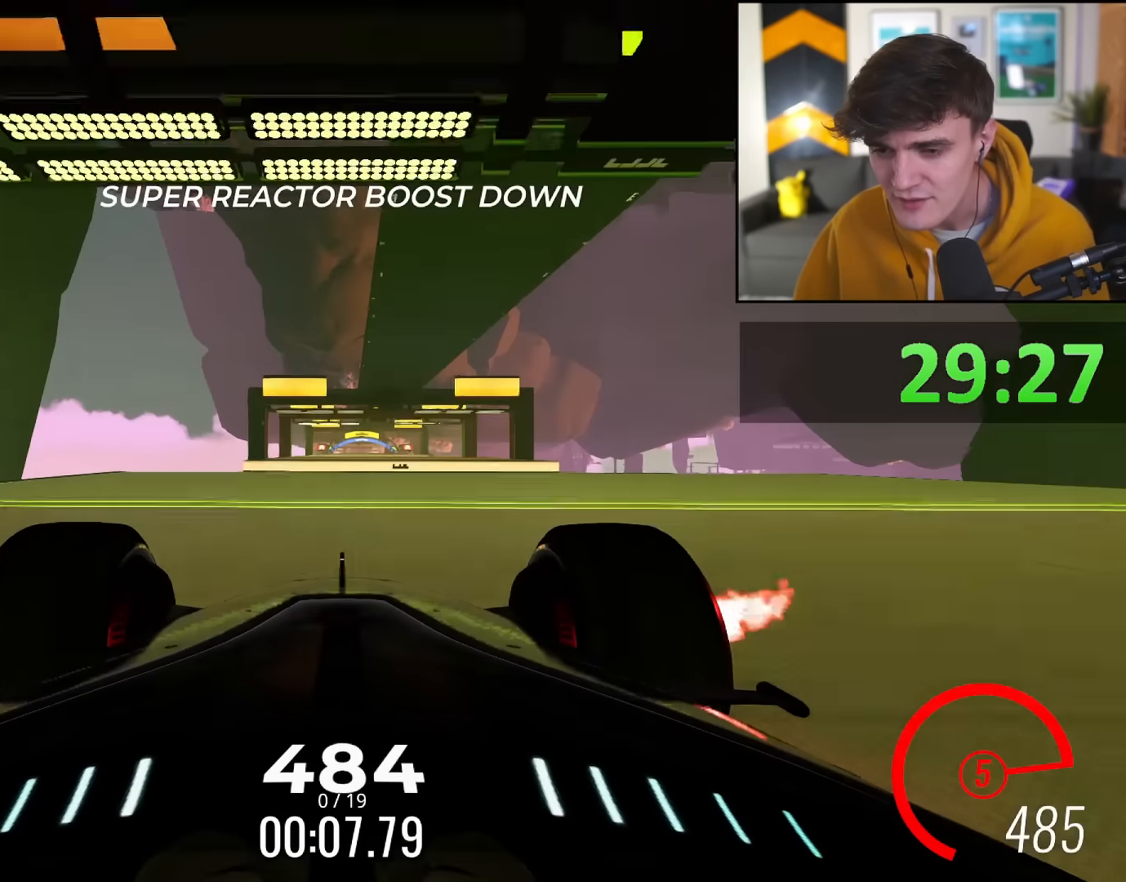
{"keys": ["up"], "events": []}
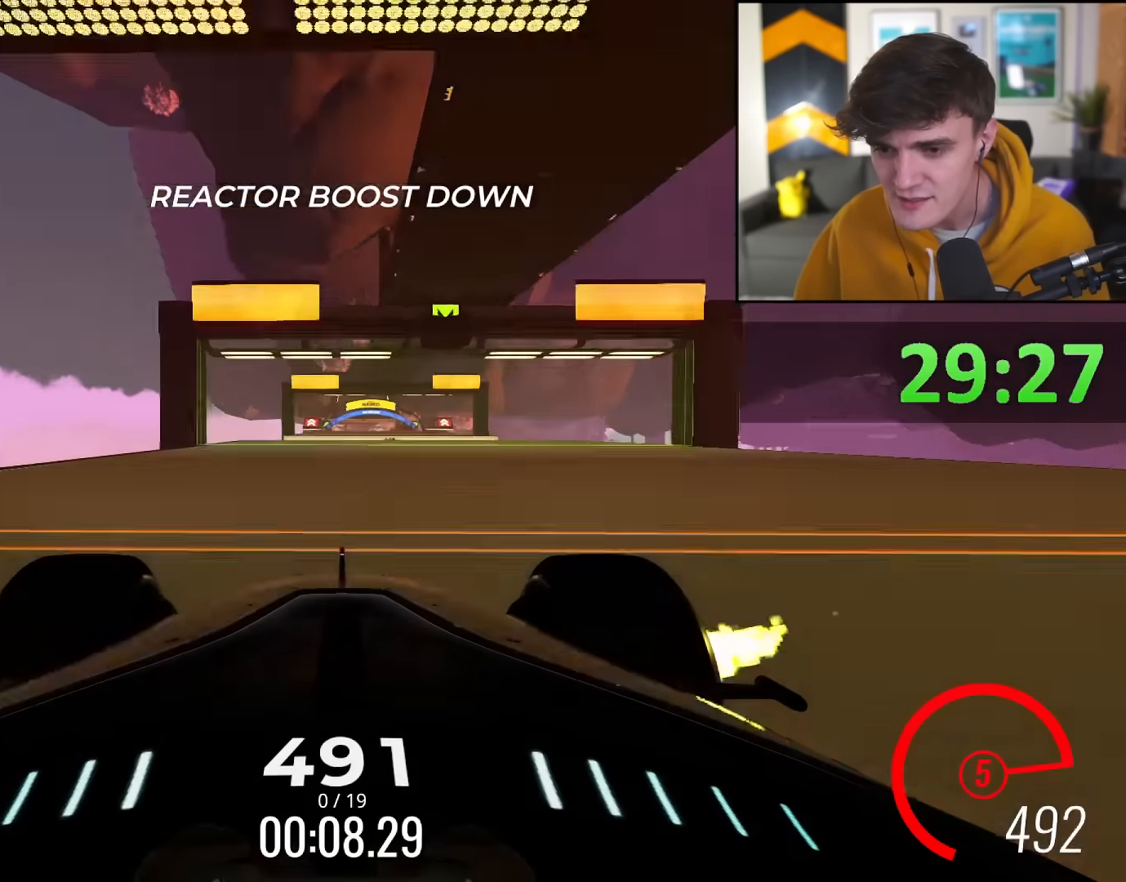
{"keys": ["up"], "events": []}
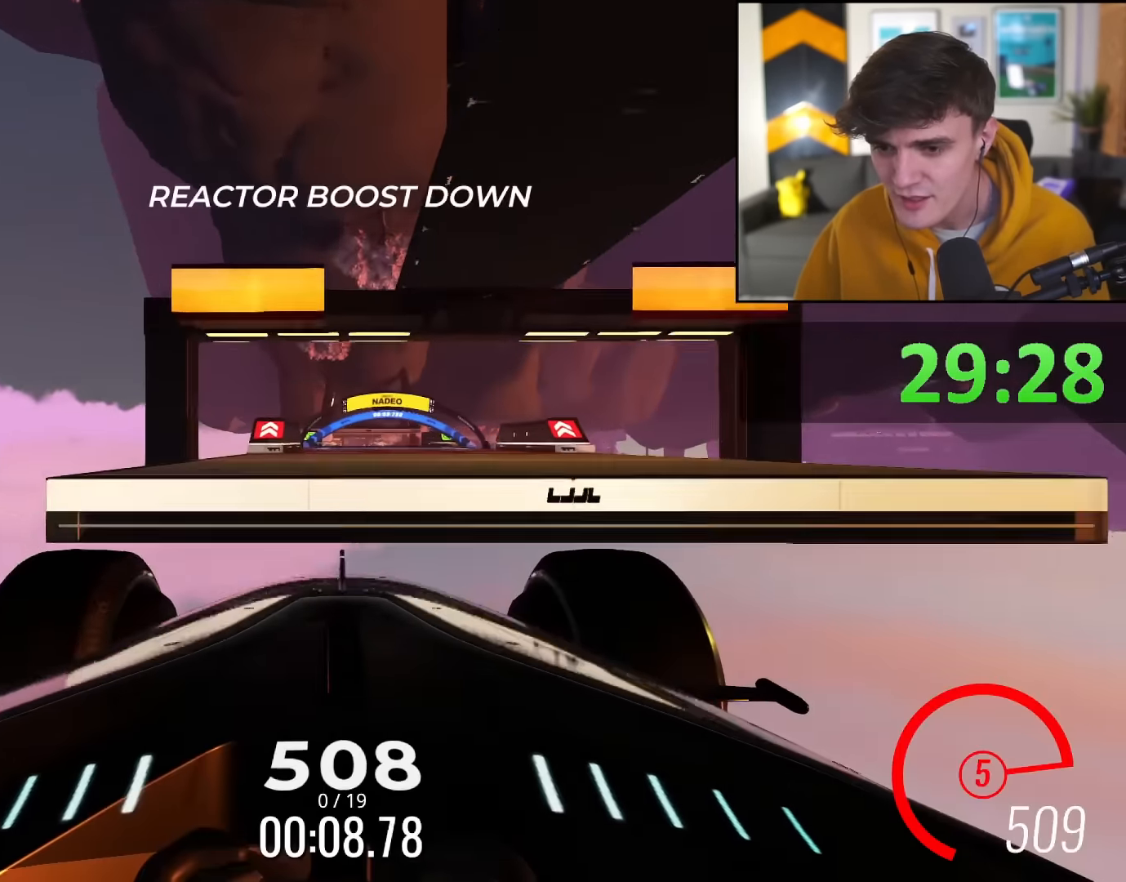
{"keys": ["up"], "events": []}
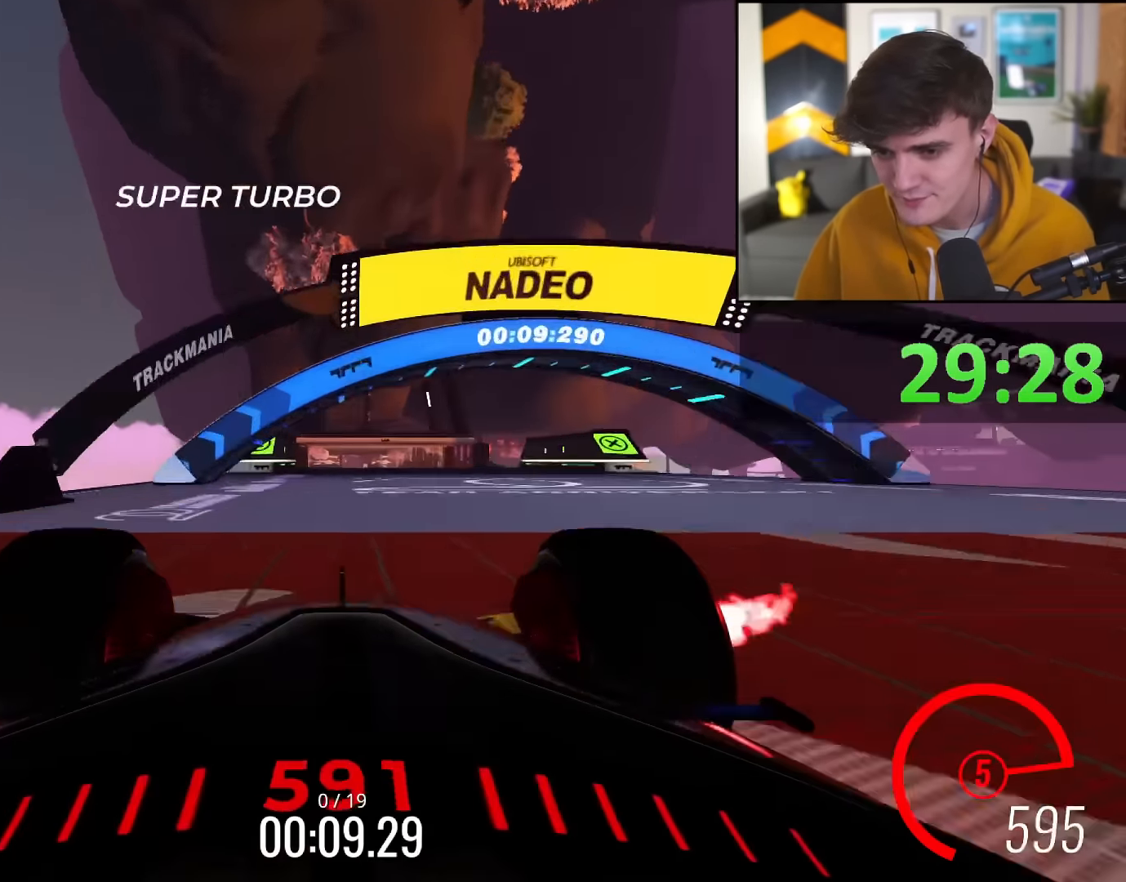
{"keys": ["up"], "events": []}
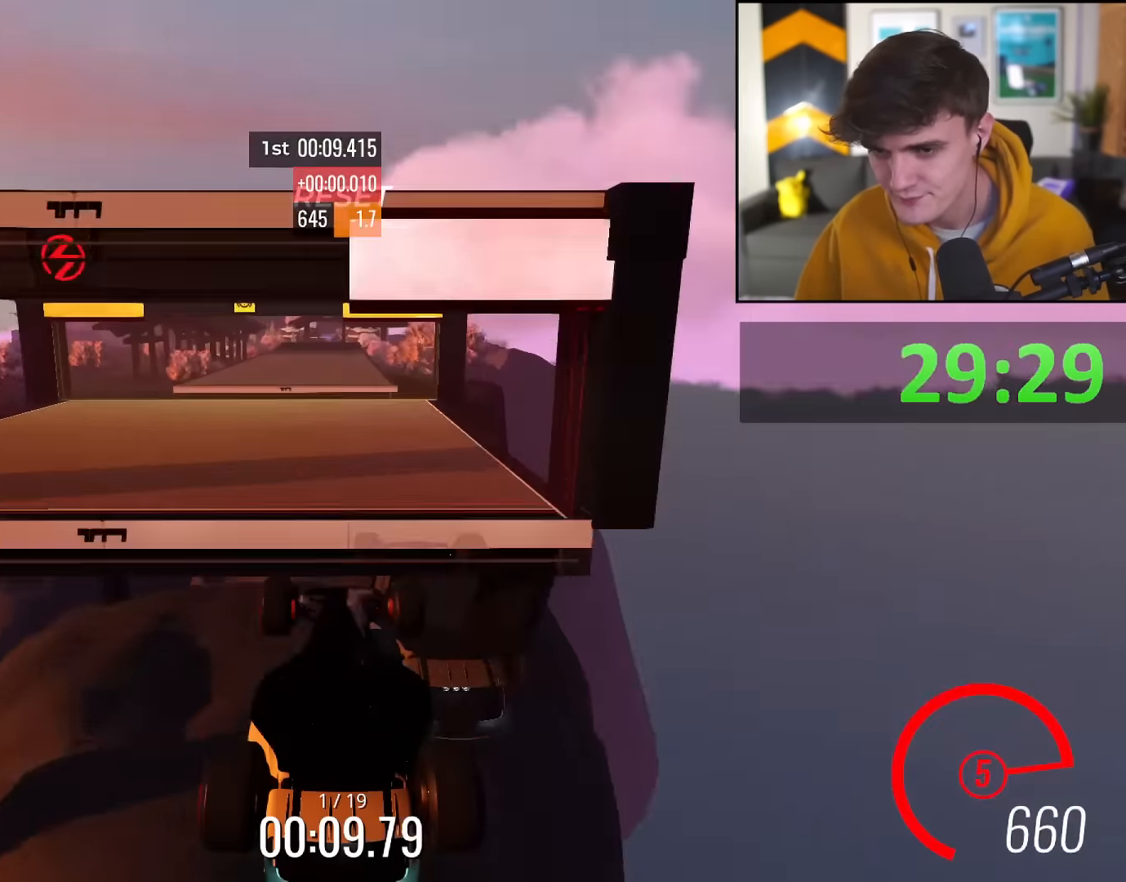
{"keys": ["up"], "events": []}
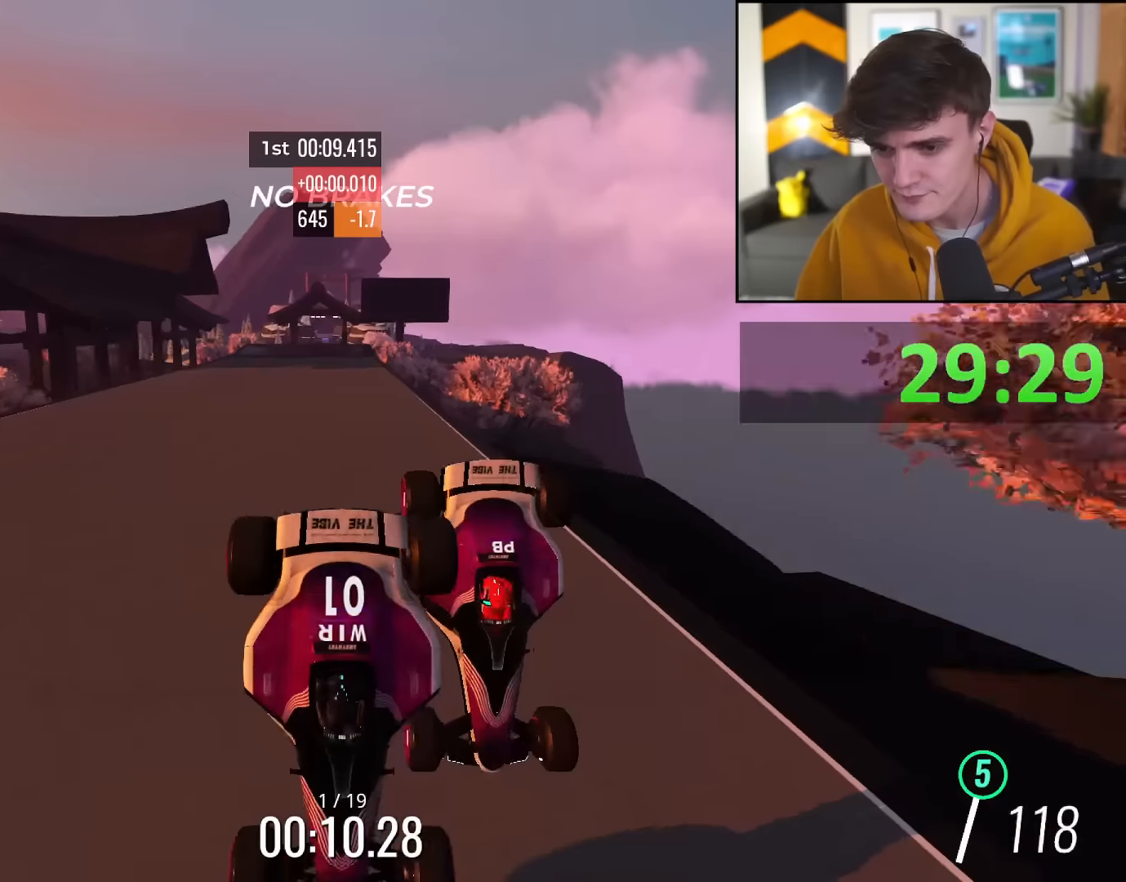
{"keys": [], "events": [[334, "up", "up"]]}
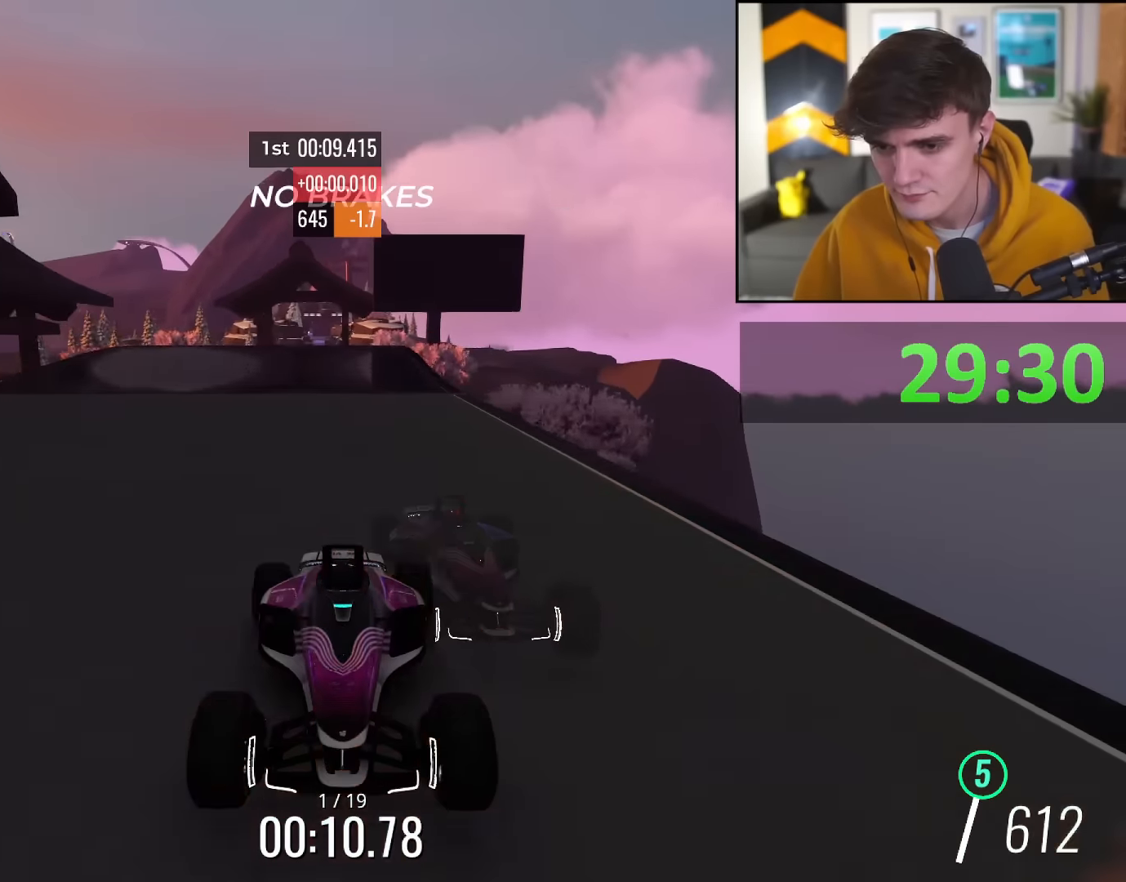
{"keys": [], "events": [[83, "right", "down"], [116, "right", "up"]]}
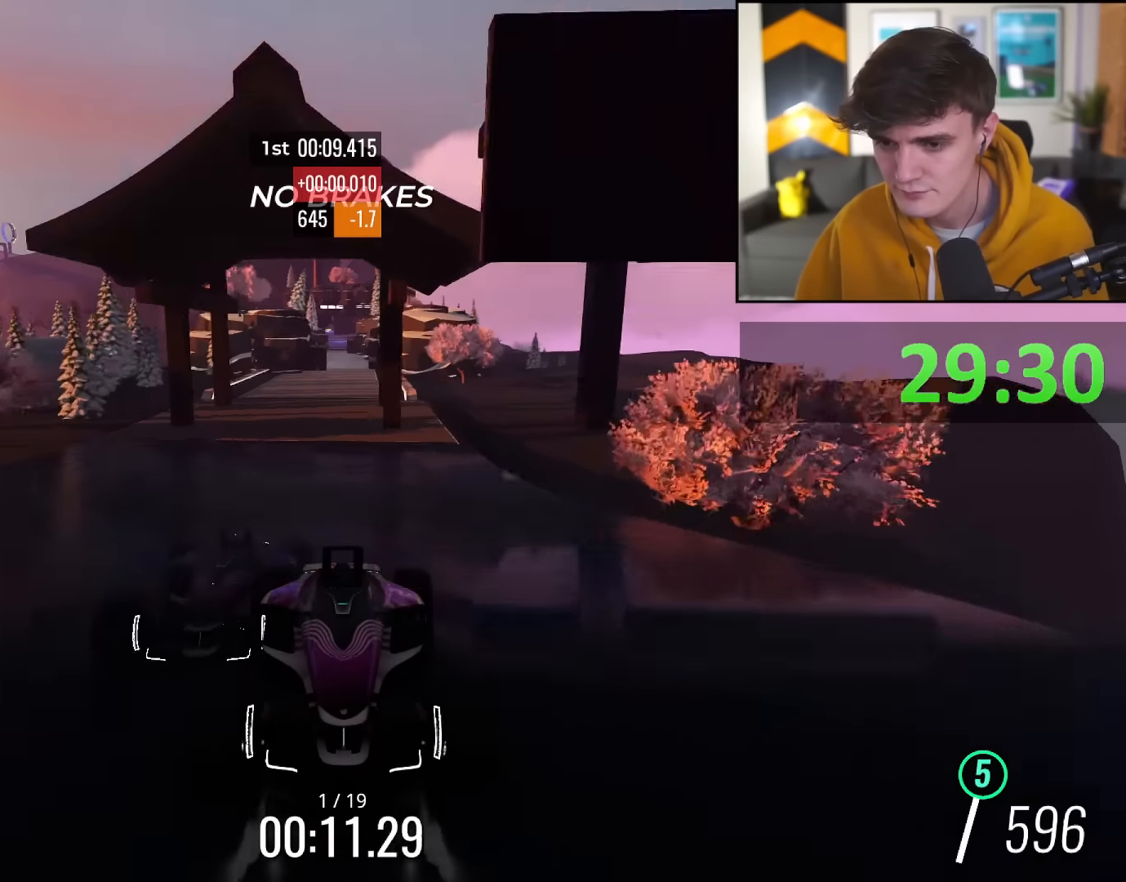
{"keys": [], "events": []}
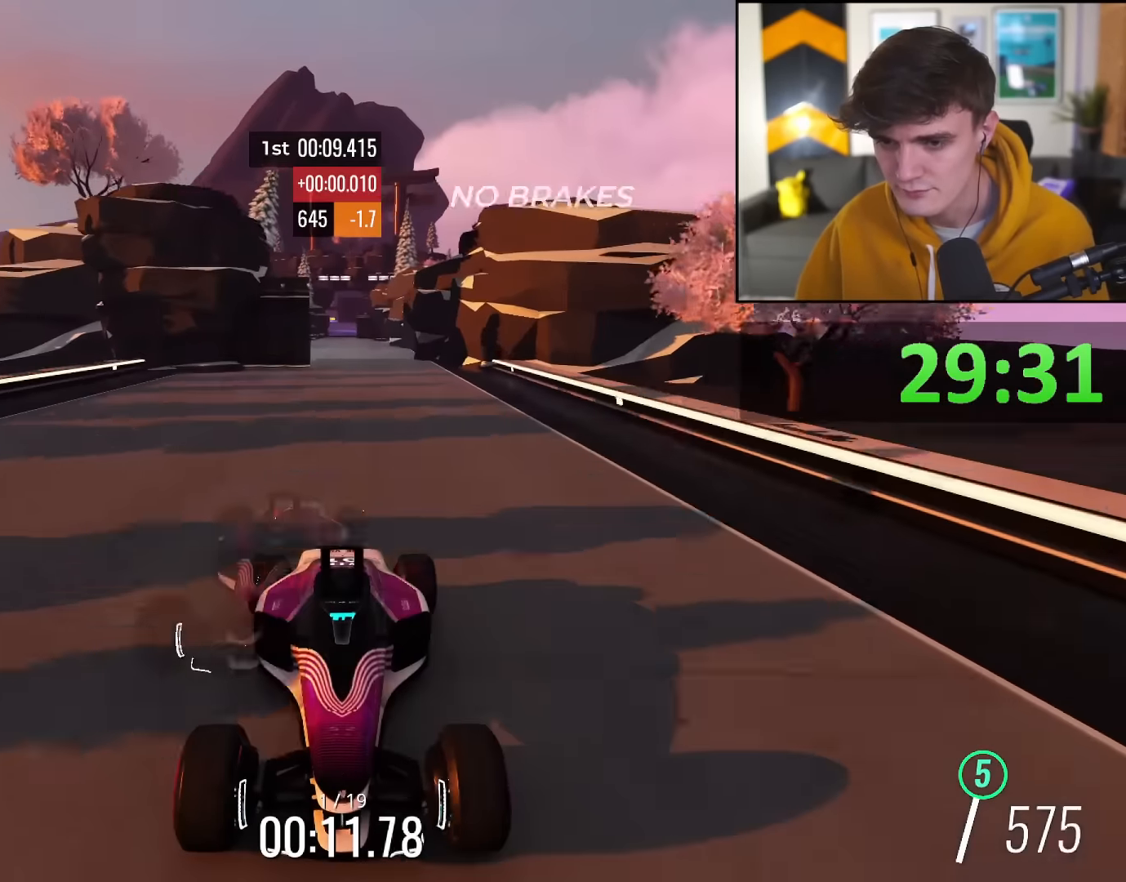
{"keys": [], "events": []}
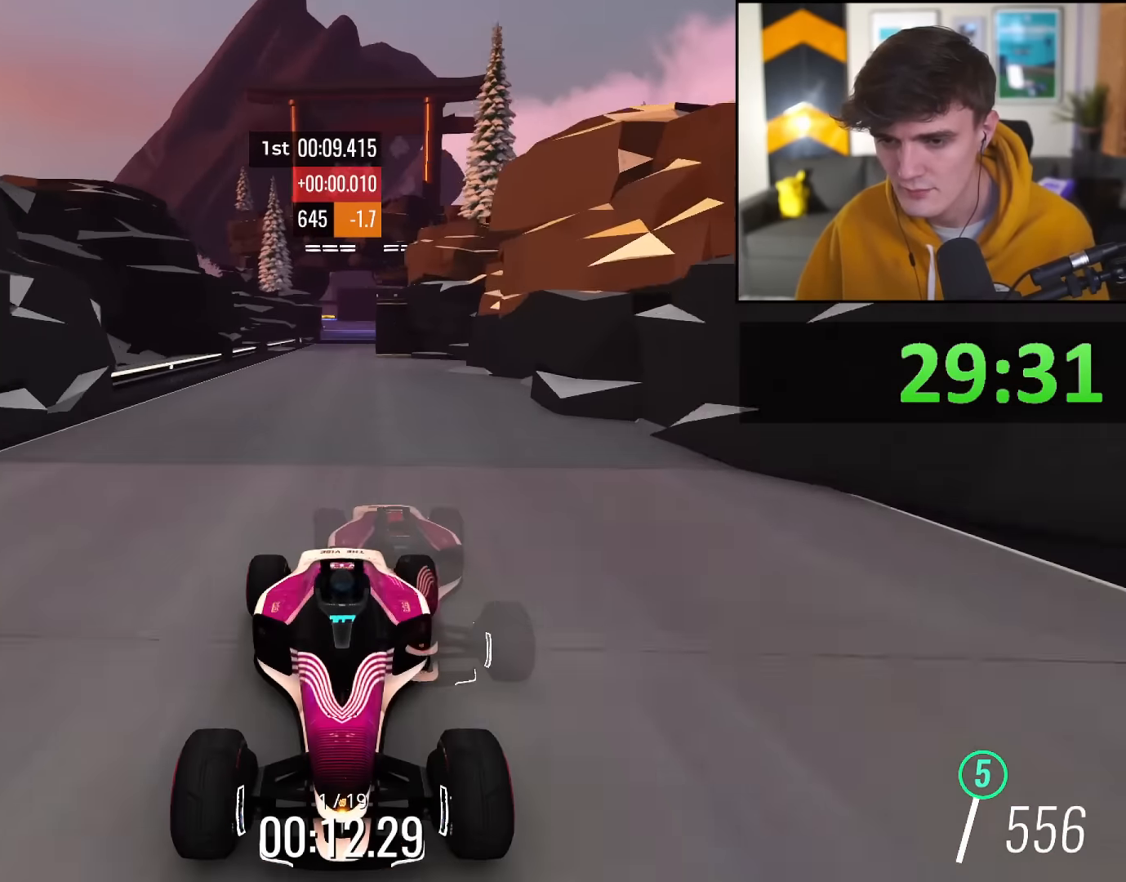
{"keys": [], "events": [[217, "right", "down"], [267, "right", "up"]]}
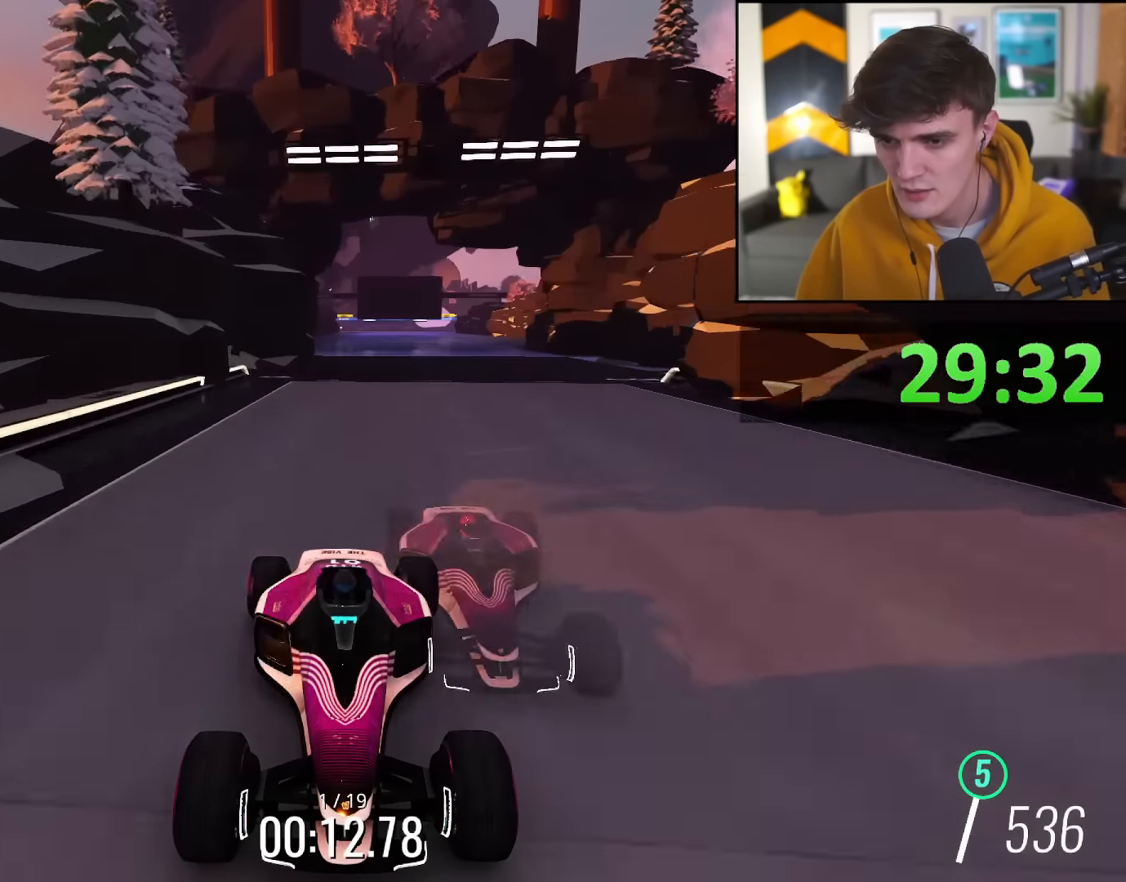
{"keys": ["left"], "events": [[133, "left", "down"], [233, "left", "up"], [283, "left", "down"]]}
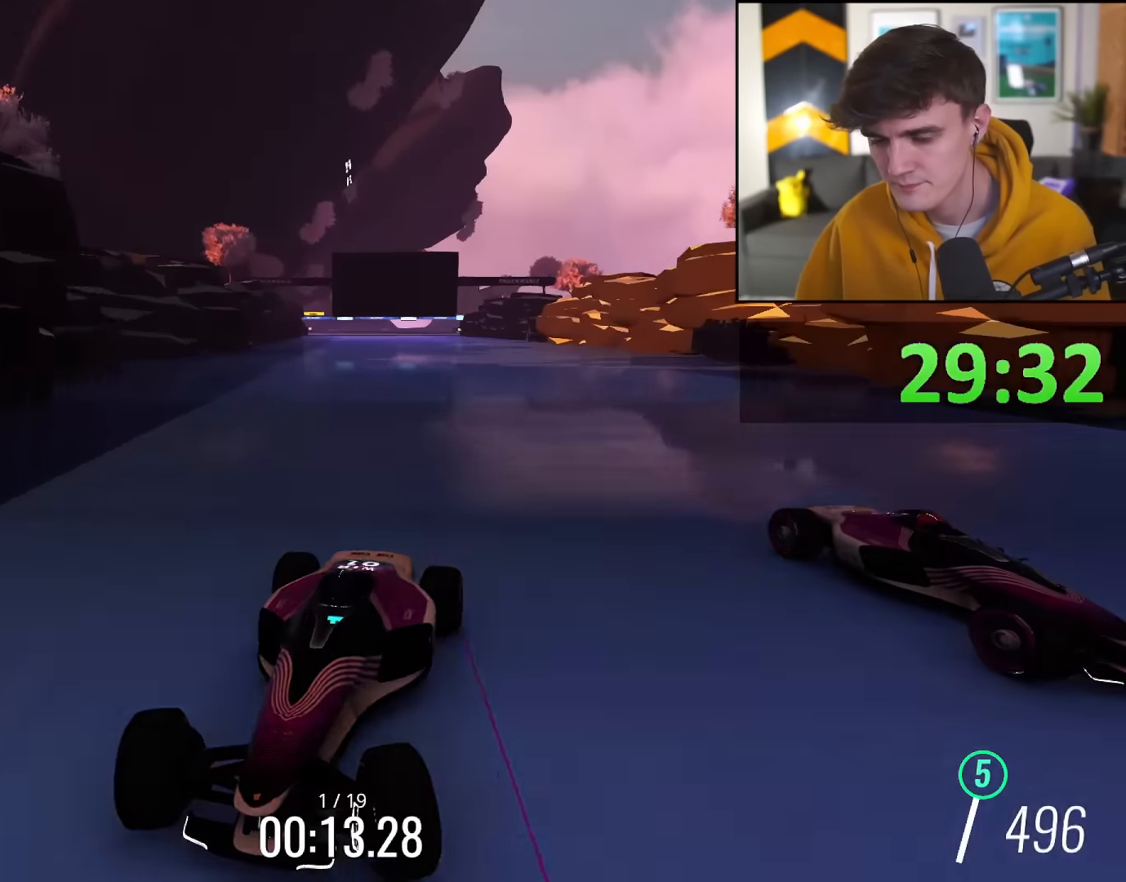
{"keys": ["right", "up"], "events": [[150, "left", "up"], [200, "right", "down"], [200, "up", "down"]]}
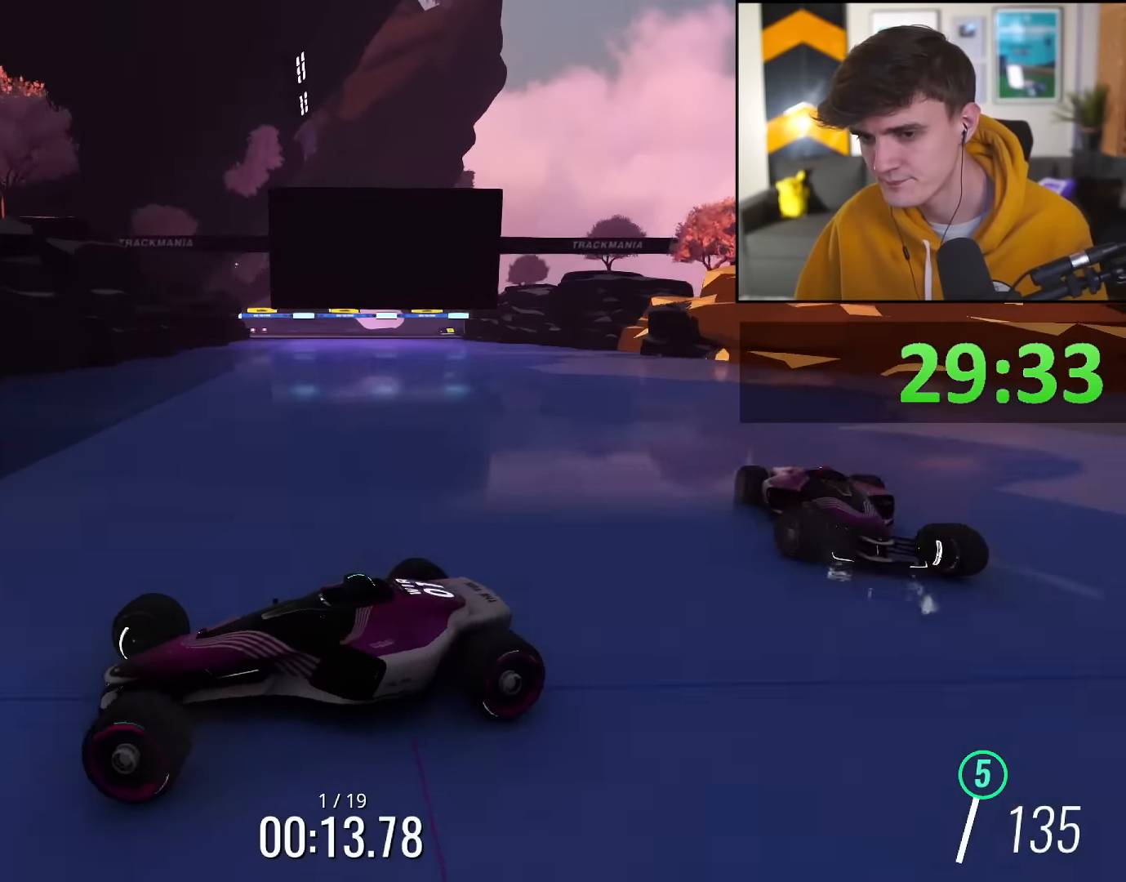
{"keys": ["right", "up"], "events": []}
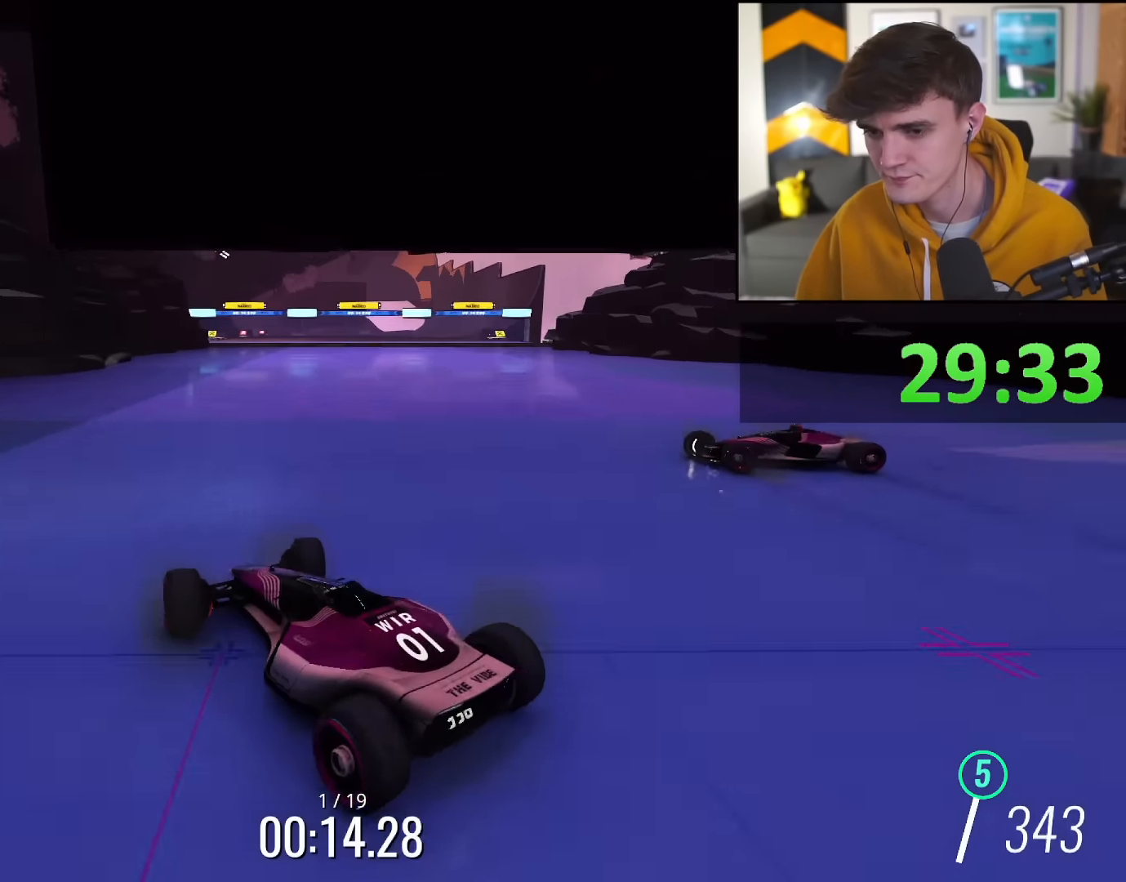
{"keys": ["left", "up"], "events": [[50, "right", "up"], [134, "left", "down"]]}
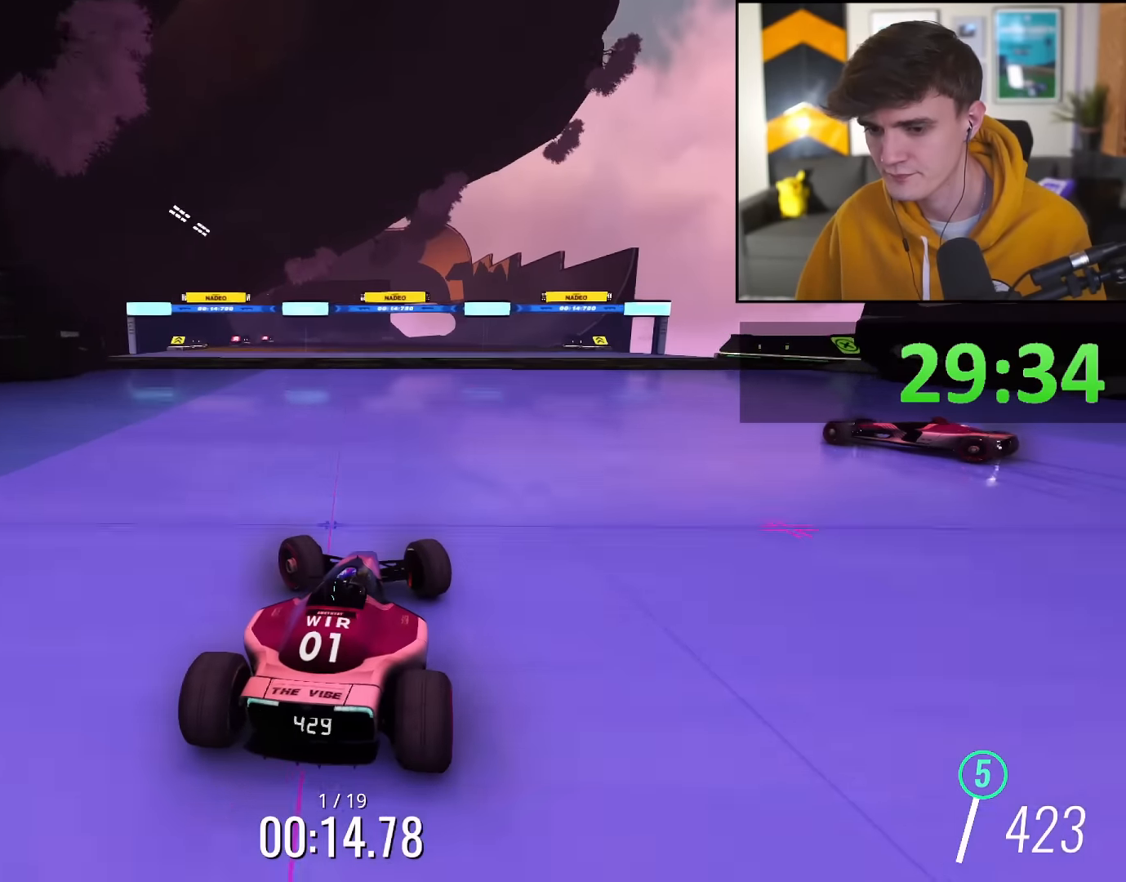
{"keys": ["up"], "events": [[300, "left", "up"], [433, "right", "down"], [483, "right", "up"]]}
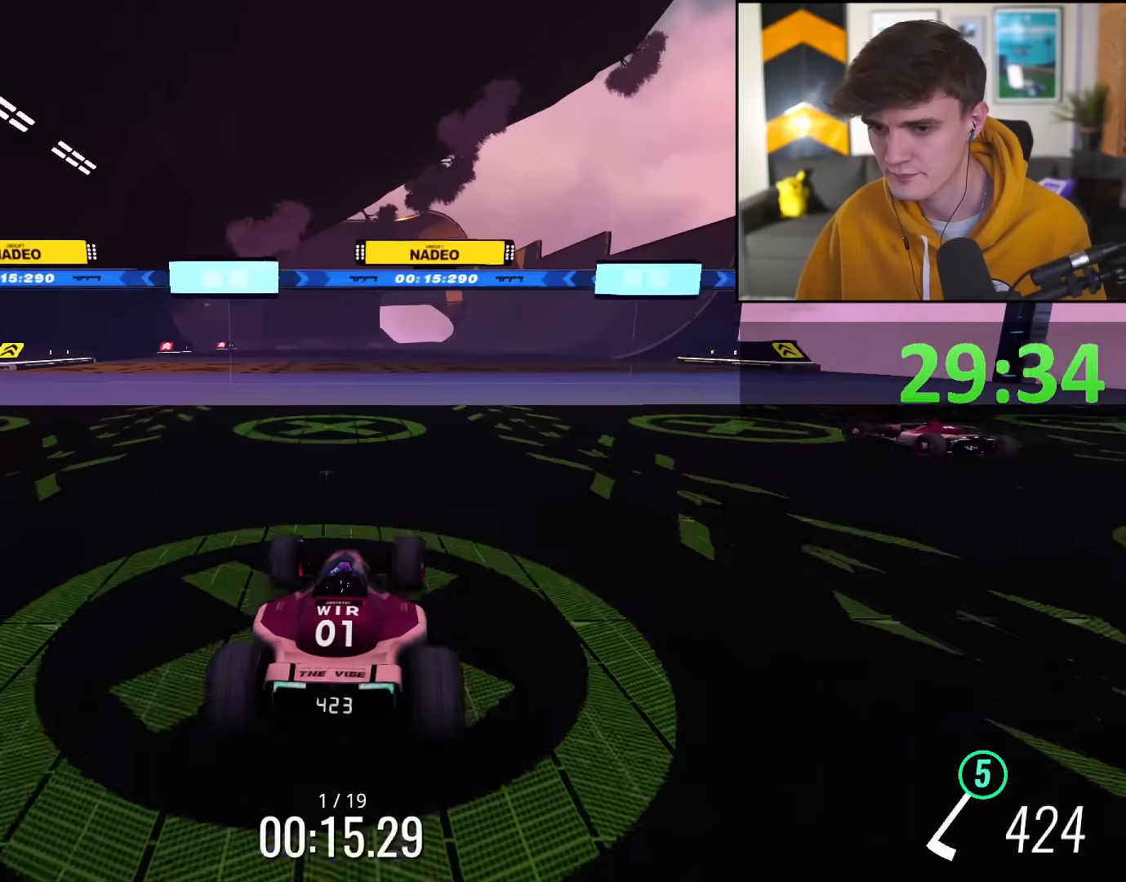
{"keys": ["right", "up"], "events": [[217, "right", "down"], [367, "right", "up"], [501, "right", "down"]]}
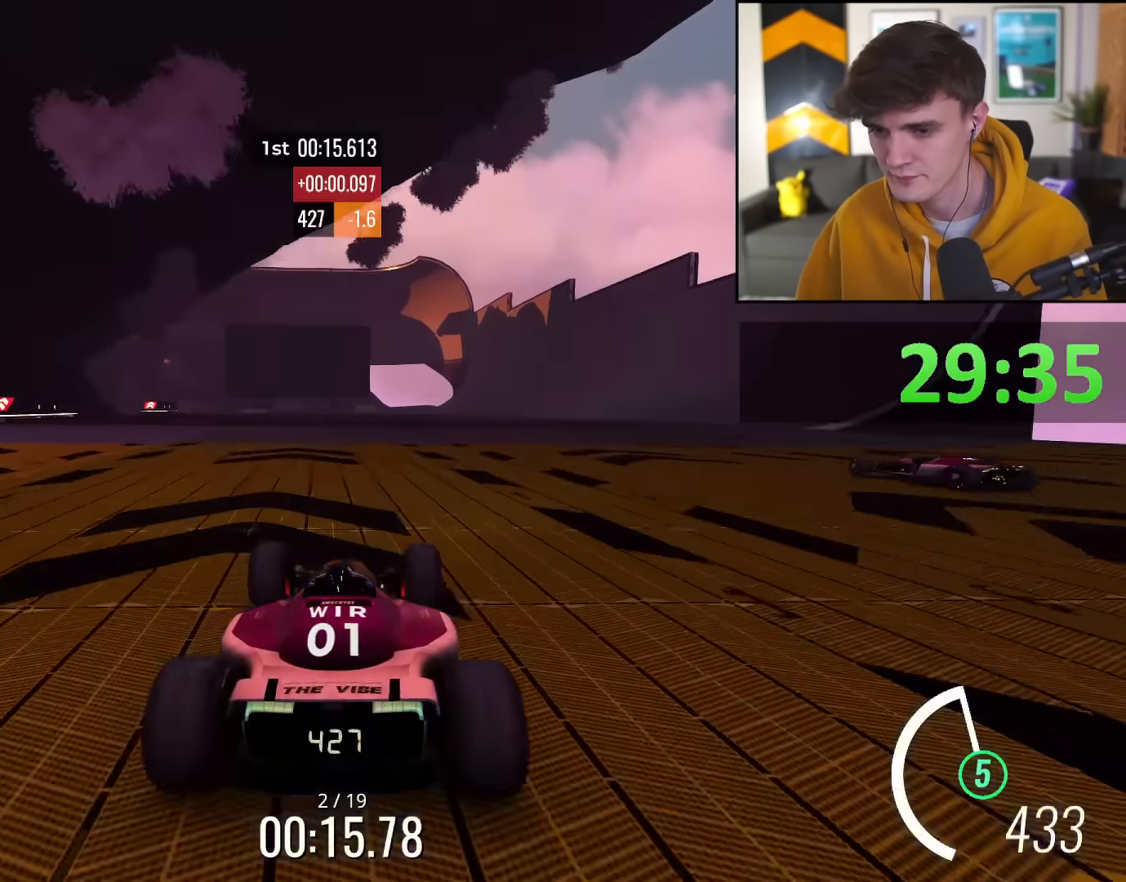
{"keys": ["up"], "events": [[100, "right", "up"]]}
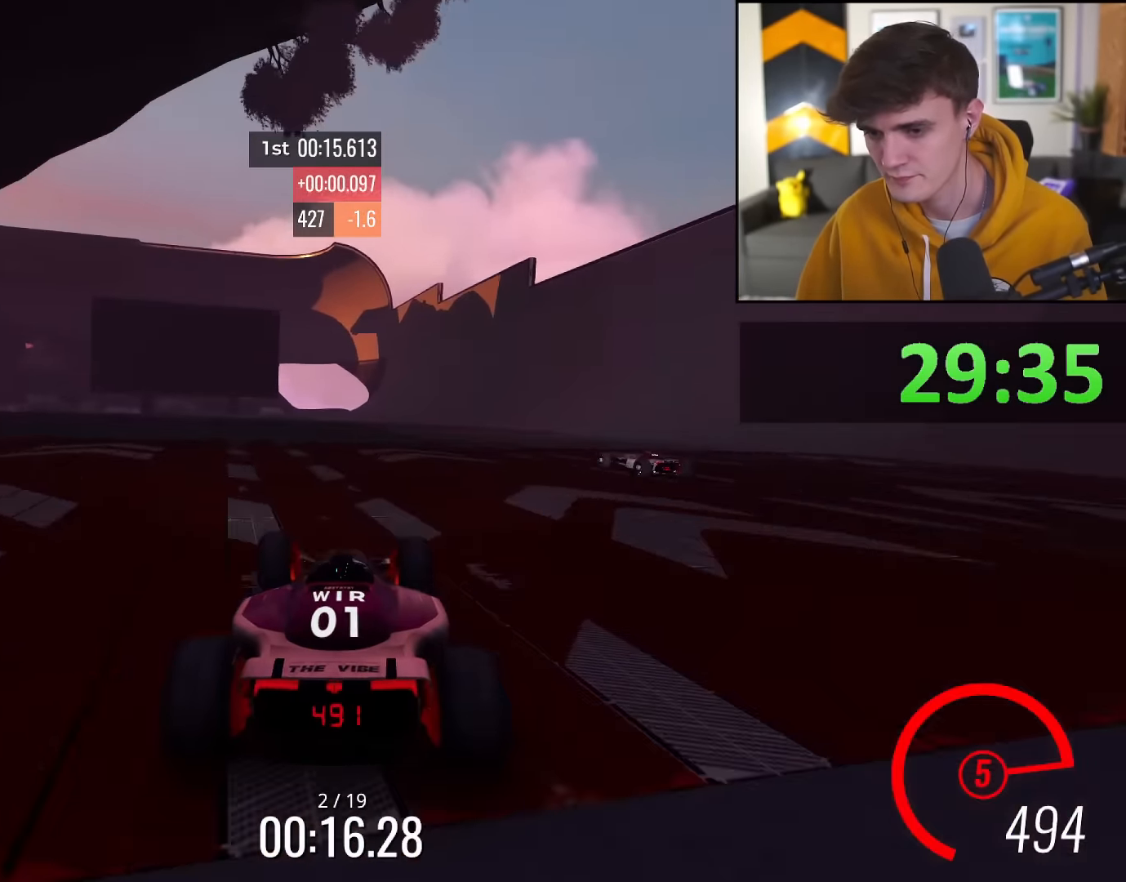
{"keys": ["up"], "events": [[300, "right", "down"], [384, "right", "up"]]}
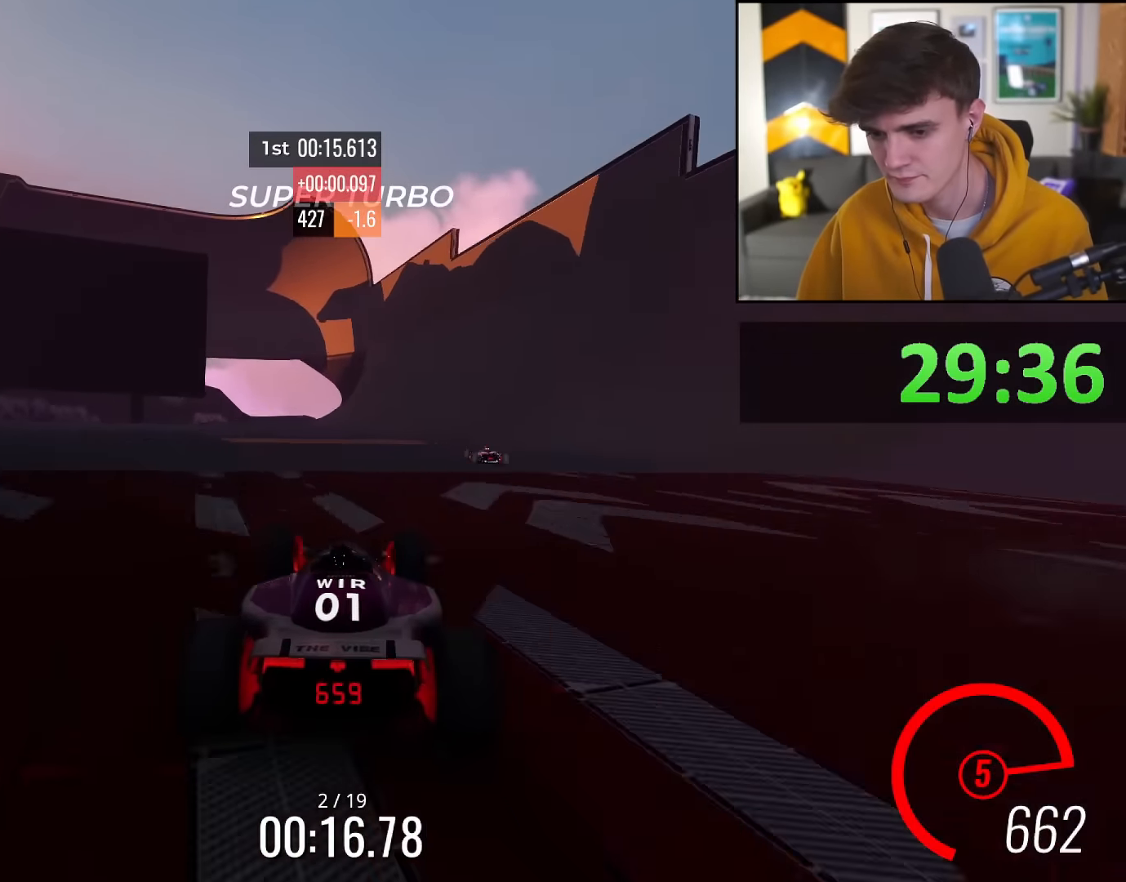
{"keys": ["up"], "events": [[132, "right", "down"], [215, "right", "up"], [399, "right", "down"], [499, "right", "up"]]}
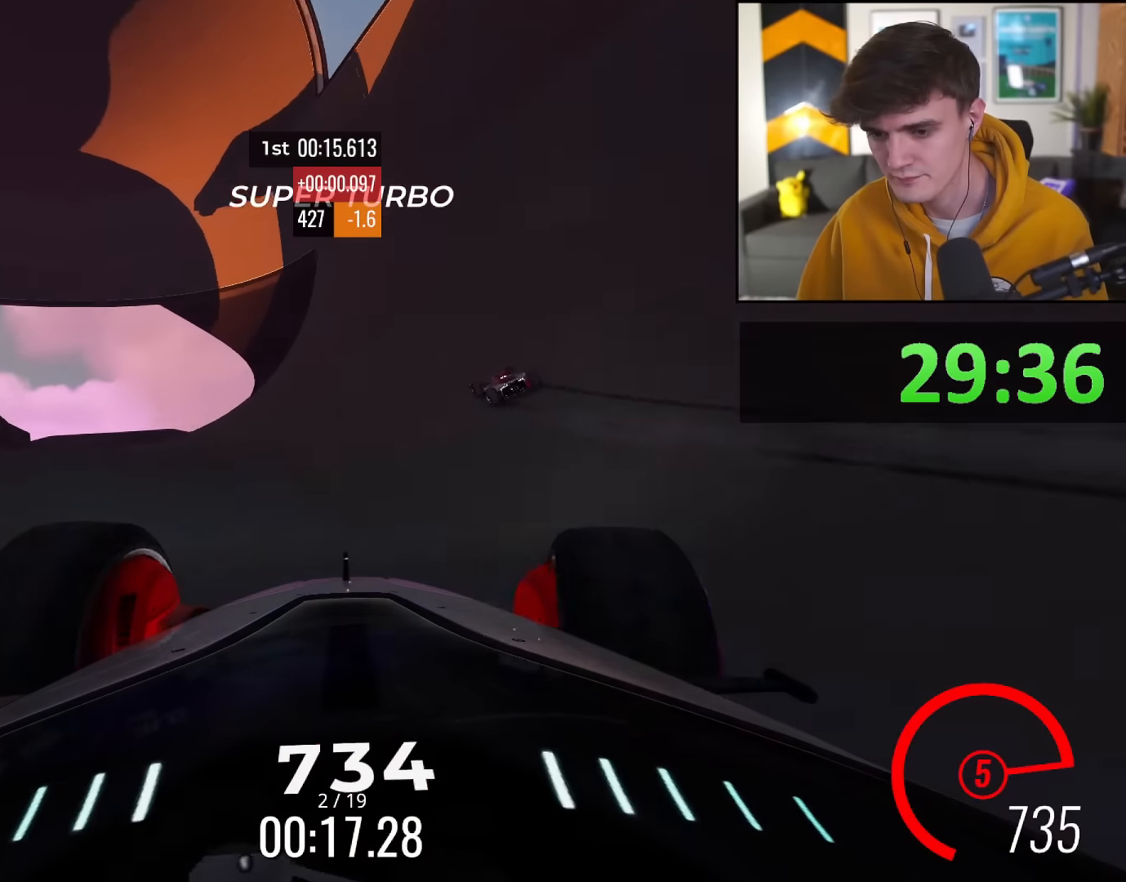
{"keys": ["up"], "events": []}
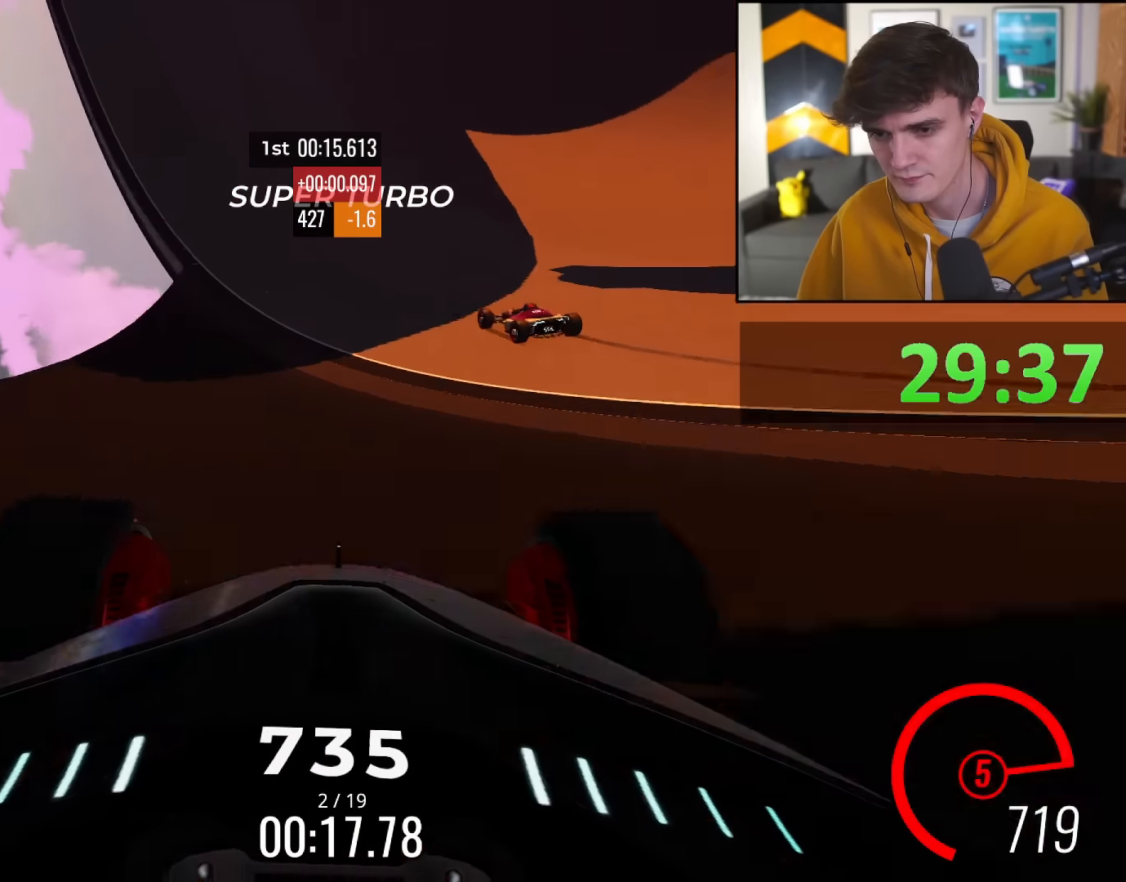
{"keys": ["up"], "events": []}
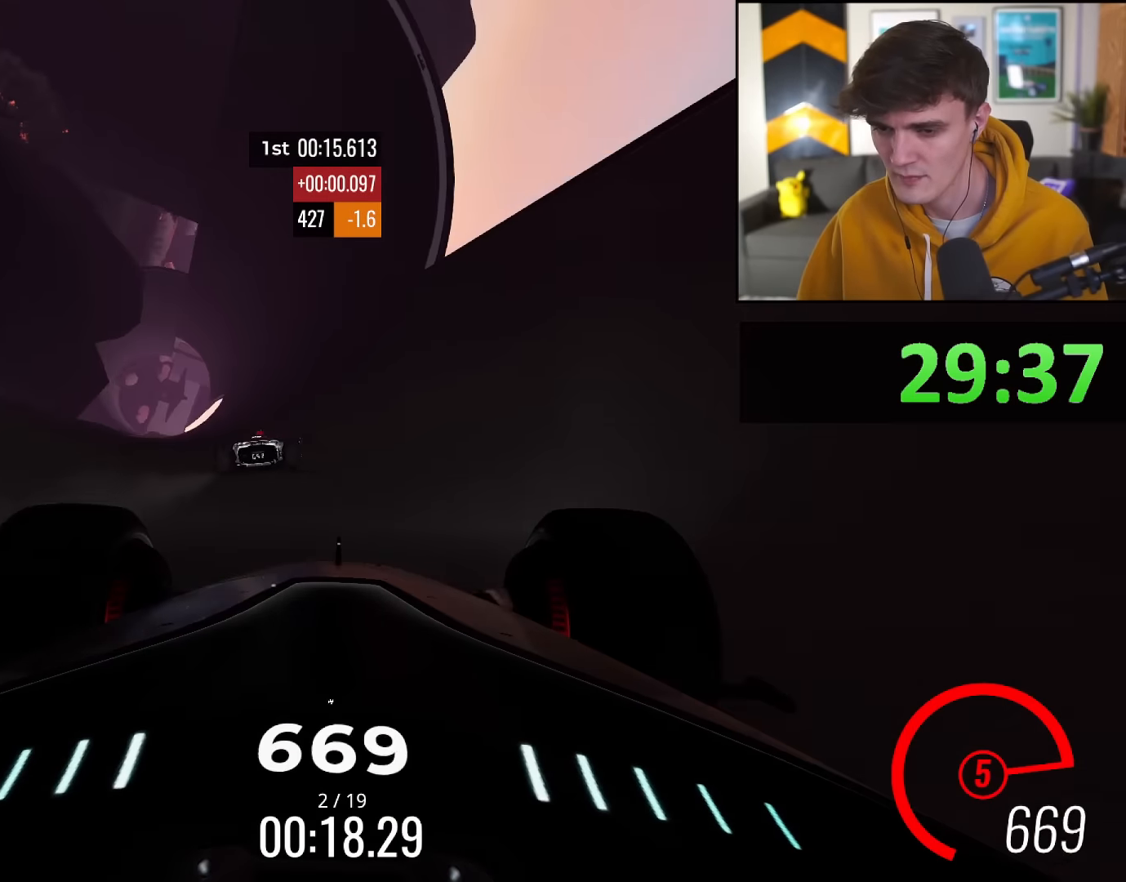
{"keys": ["up"], "events": []}
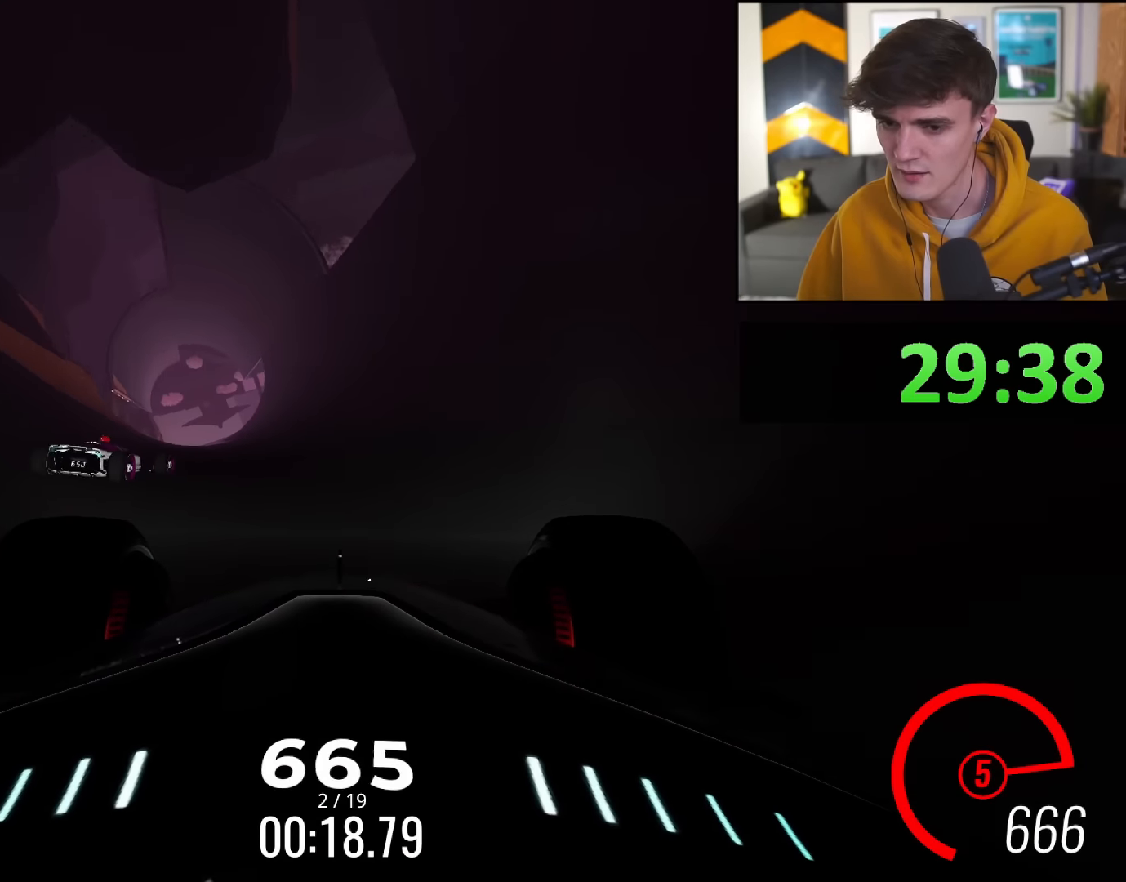
{"keys": ["right", "up"], "events": [[150, "right", "down"], [233, "right", "up"], [467, "right", "down"]]}
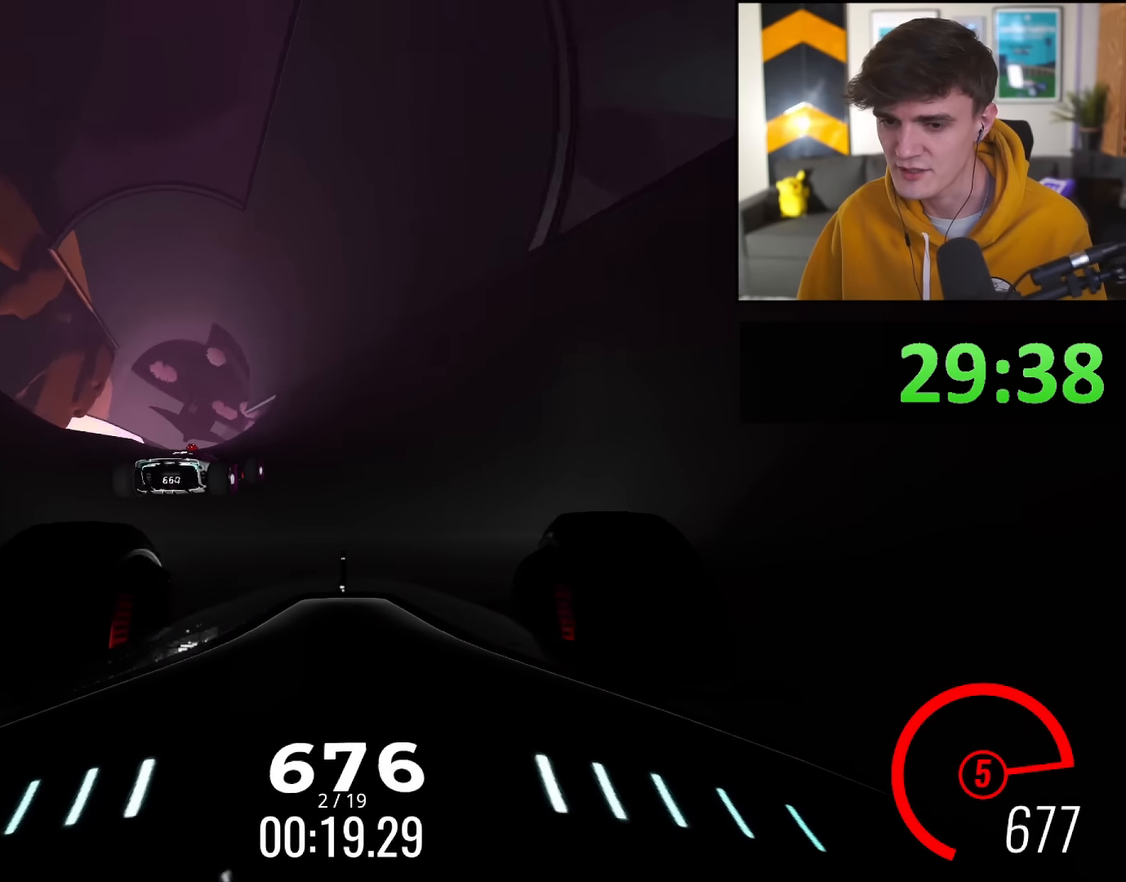
{"keys": ["up"], "events": [[67, "right", "up"], [384, "right", "down"], [434, "right", "up"]]}
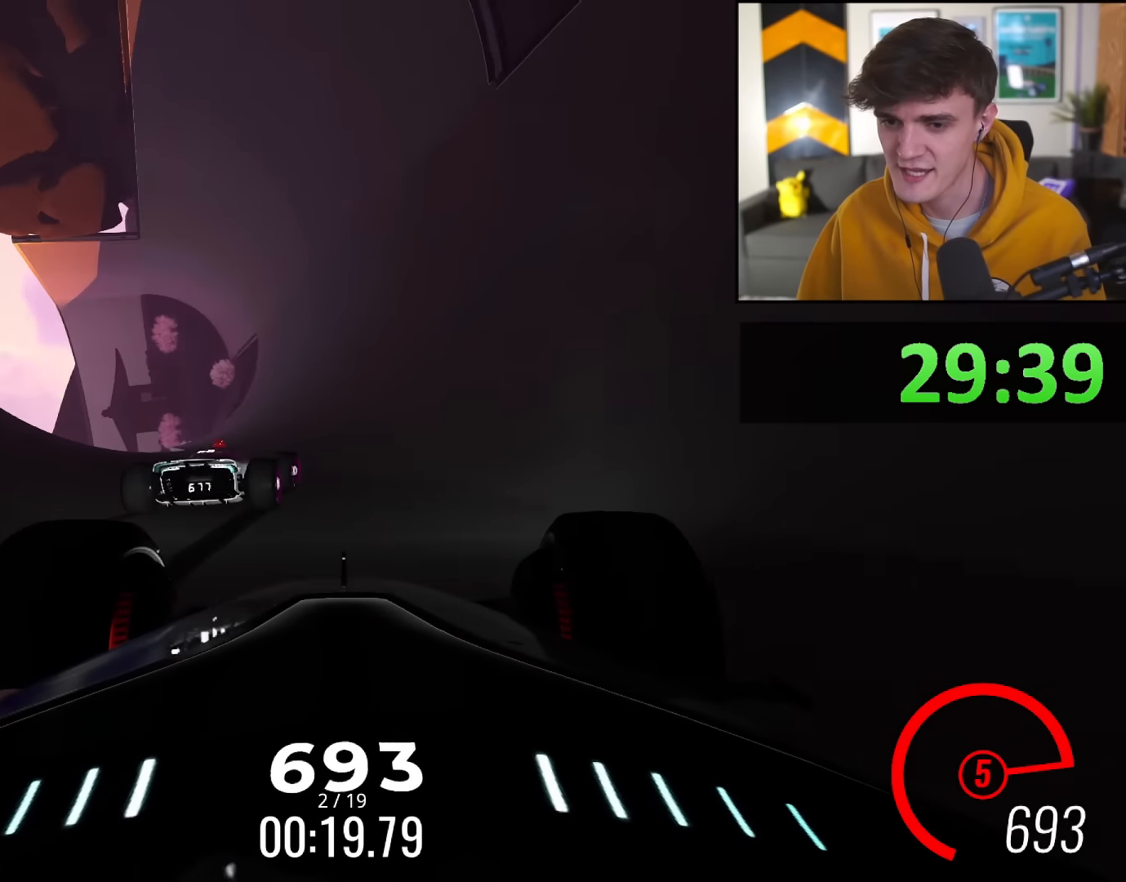
{"keys": ["up"], "events": [[83, "right", "down"], [166, "right", "up"], [267, "right", "down"], [400, "right", "up"]]}
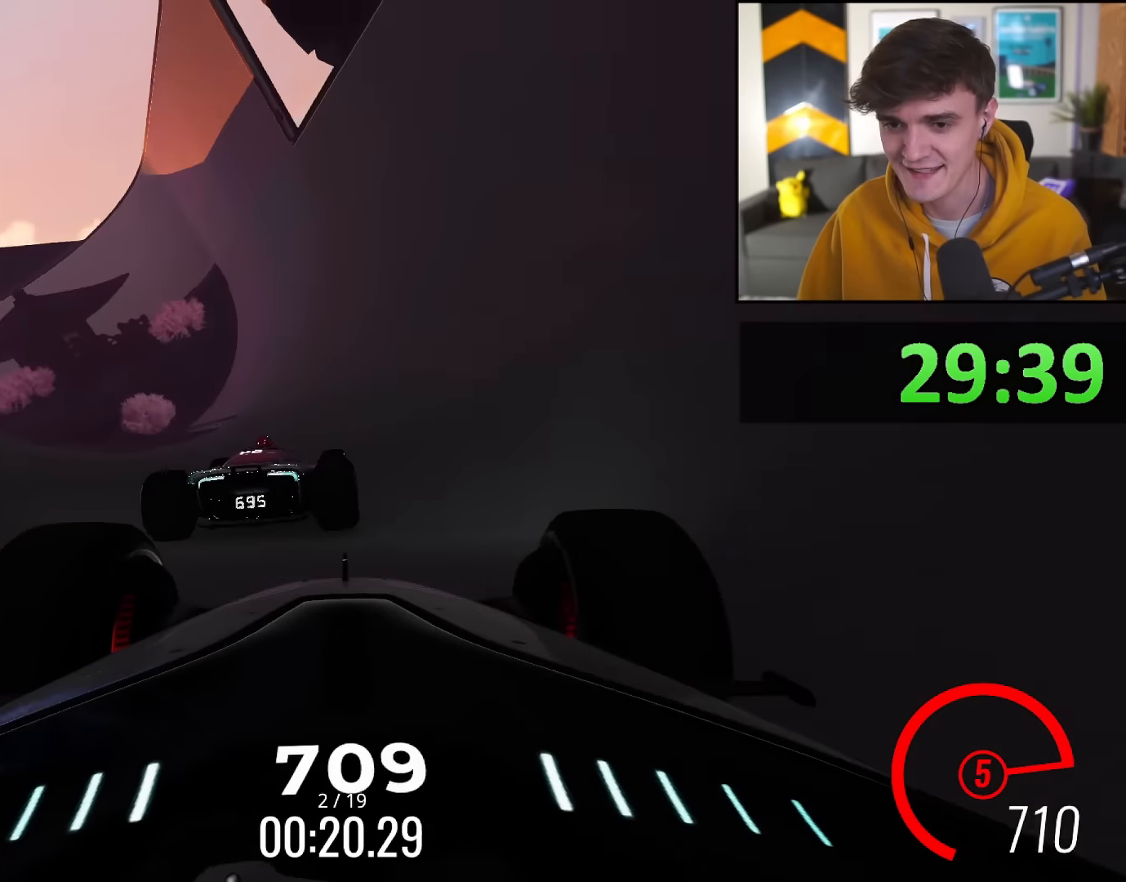
{"keys": ["right", "up"], "events": [[50, "right", "down"], [100, "right", "up"], [217, "right", "down"], [317, "right", "up"], [451, "right", "down"]]}